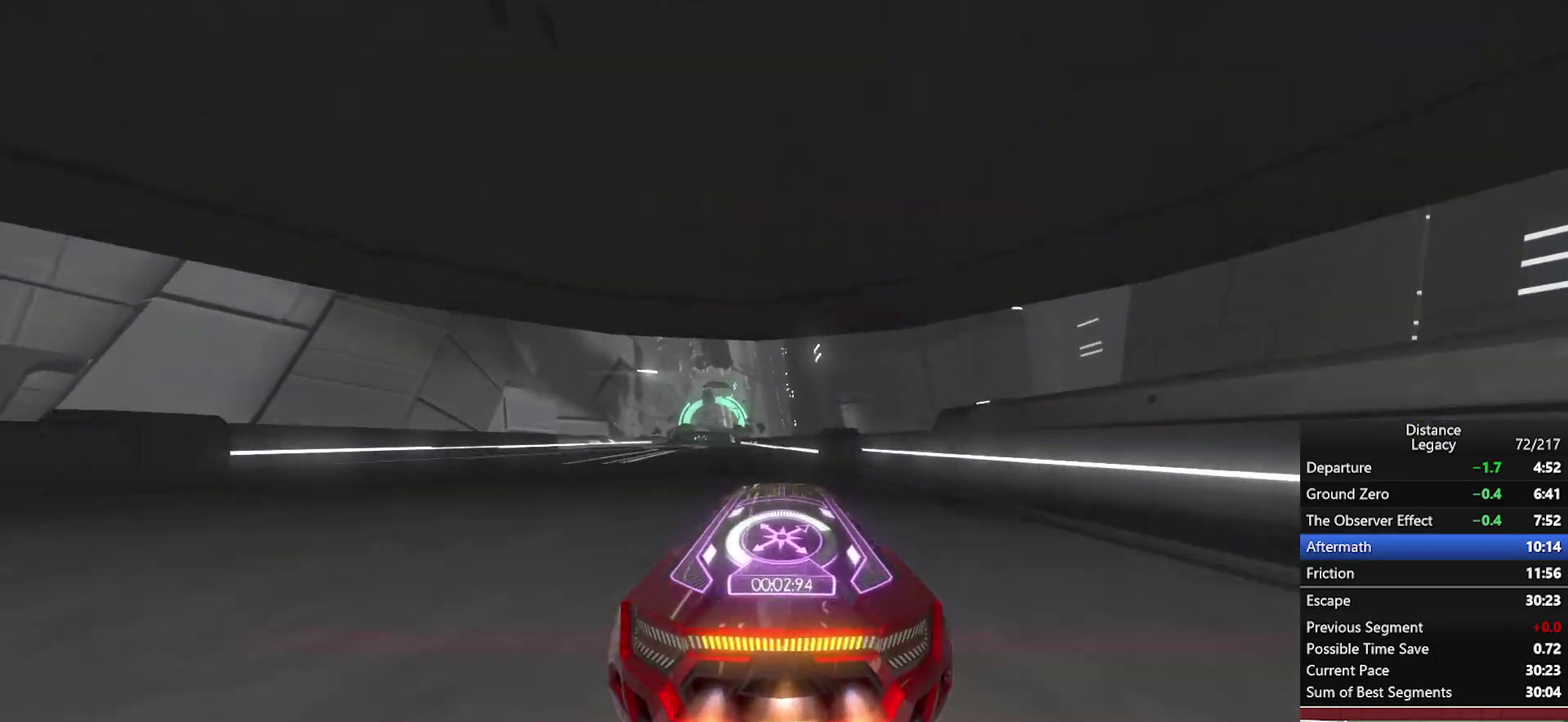
Gameplay with a controller (Xbox layout); each line is a JSON object with the inputs held at the frame after it. "events" lists button and stick changes between this image and that frame as [ms after this image, input, new state], when the widget could be followed in between. Not read: R1.
{"buttons": ["L1"], "left_stick": "center", "right_stick": "up", "events": [[67, "X", "down"], [150, "right_stick", "left"], [183, "X", "up"], [233, "right_stick", "center"], [400, "right_stick", "up-left"], [433, "L1", "down"], [450, "right_stick", "up"]]}
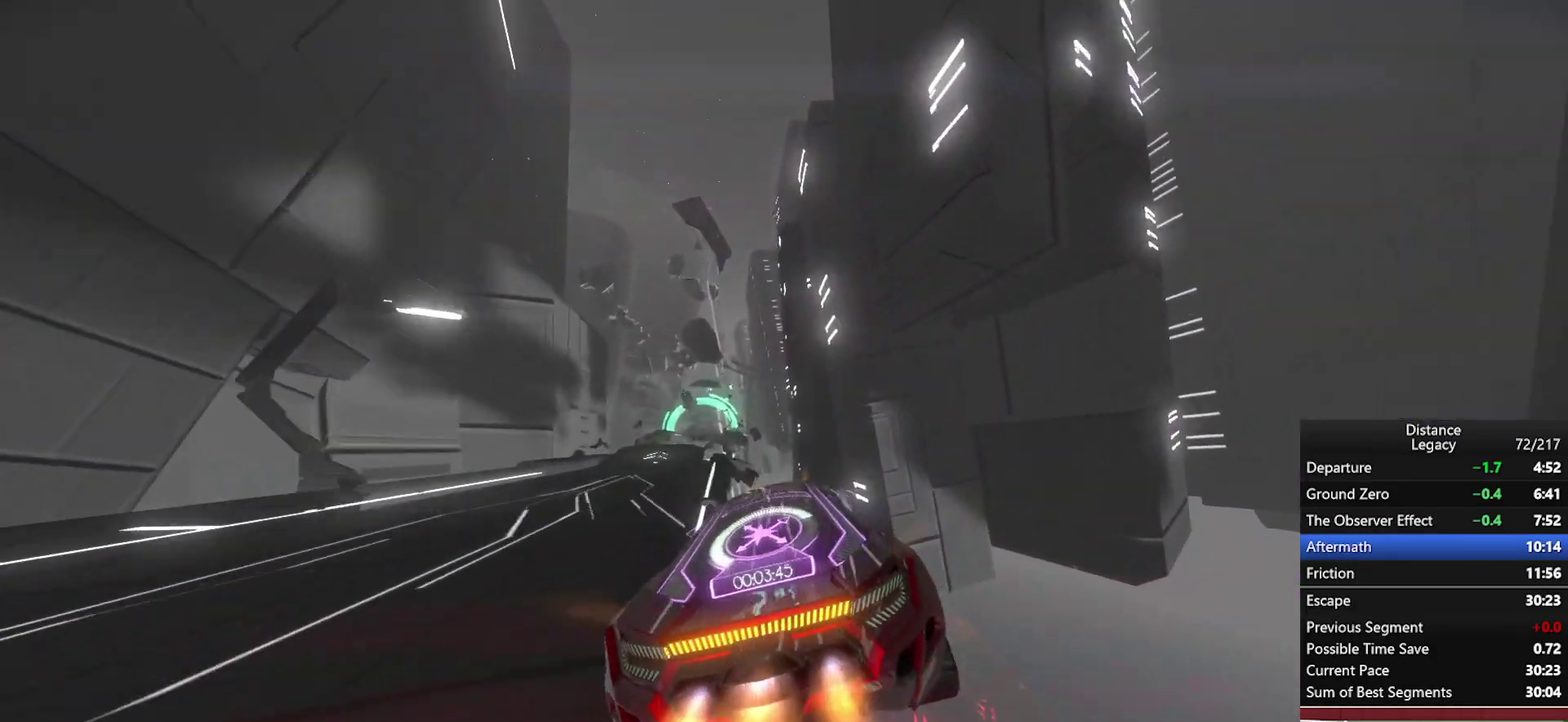
{"buttons": [], "left_stick": "center", "right_stick": "left", "events": [[67, "right_stick", "center"], [233, "right_stick", "left"], [267, "L1", "up"]]}
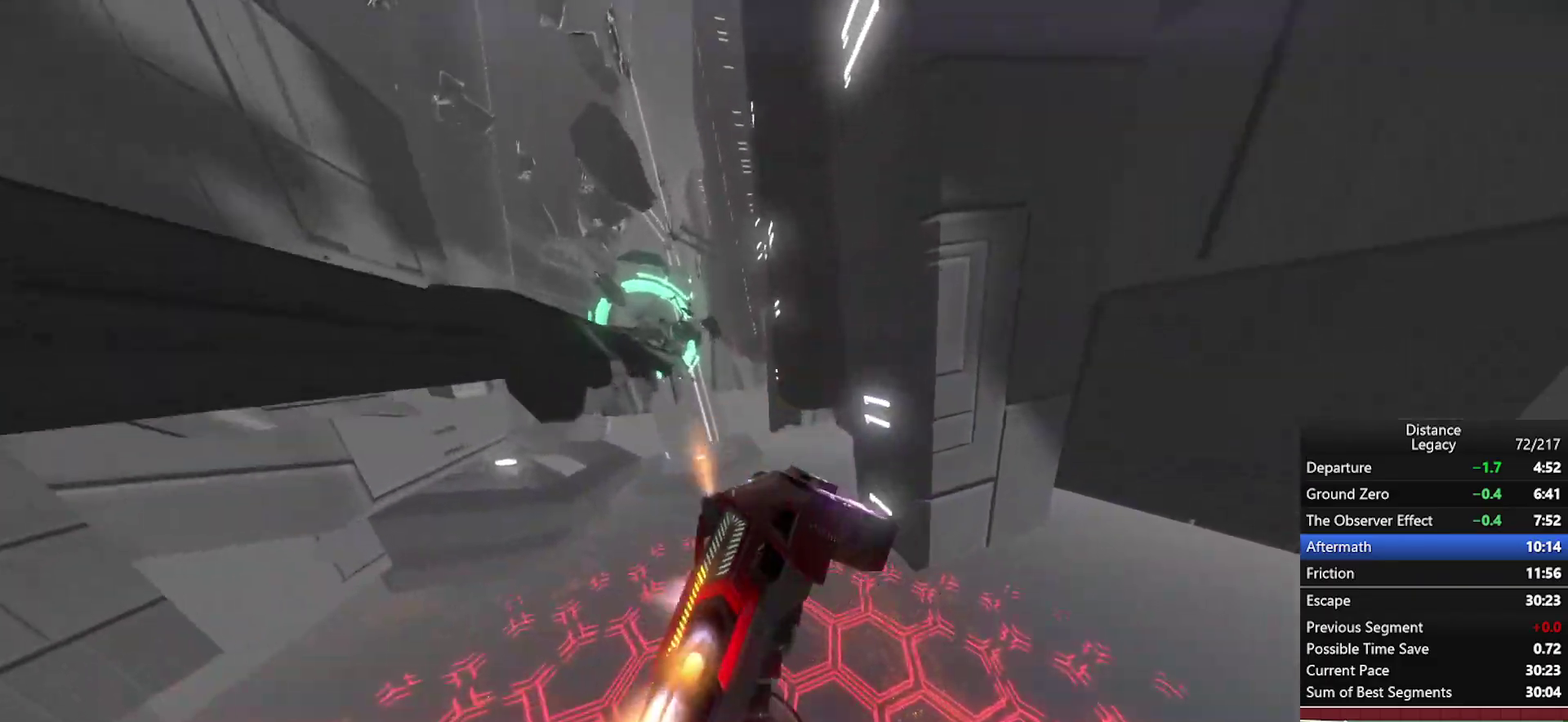
{"buttons": ["L1"], "left_stick": "center", "right_stick": "center", "events": [[167, "right_stick", "down-right"], [233, "L1", "down"], [233, "right_stick", "right"], [333, "right_stick", "up-right"], [383, "right_stick", "center"]]}
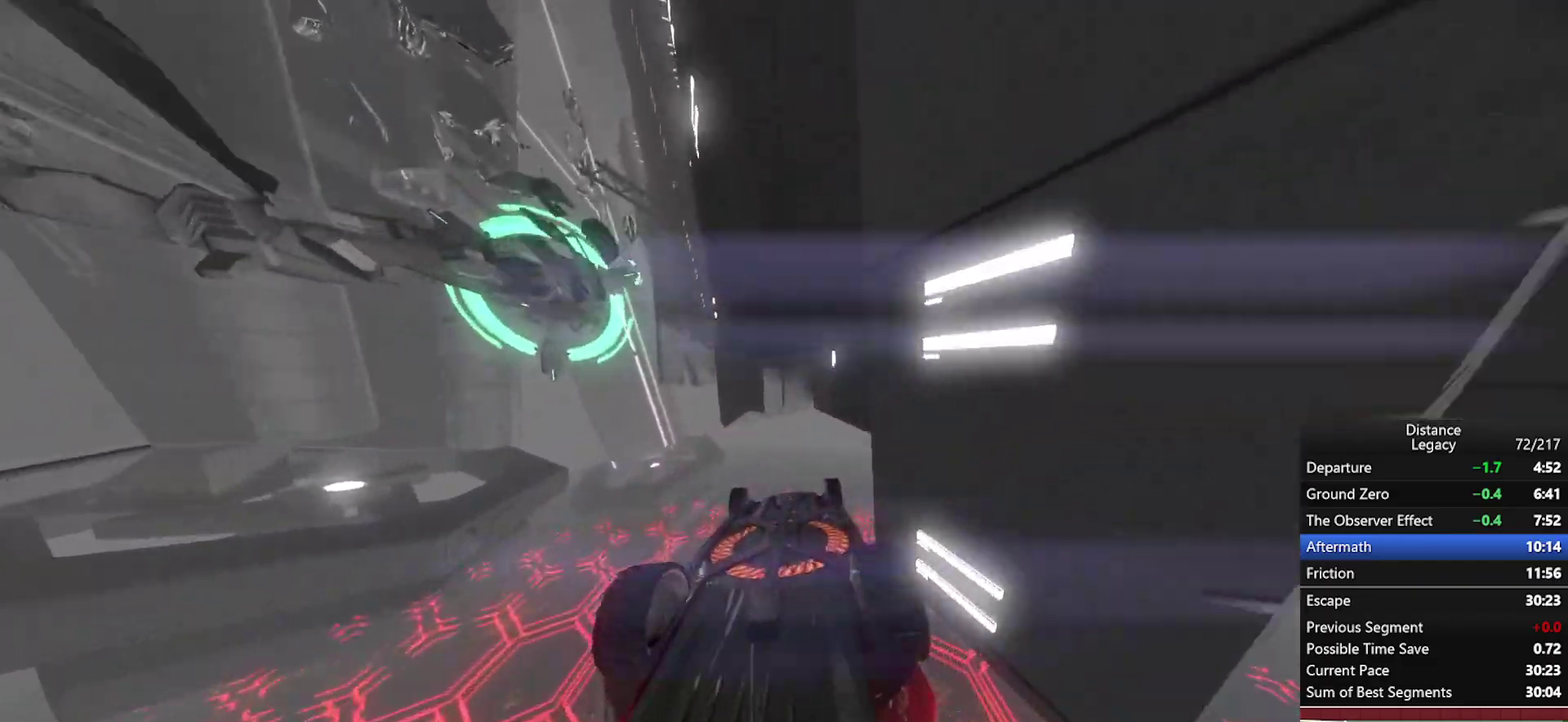
{"buttons": [], "left_stick": "center", "right_stick": "left", "events": [[200, "L1", "up"], [200, "right_stick", "left"]]}
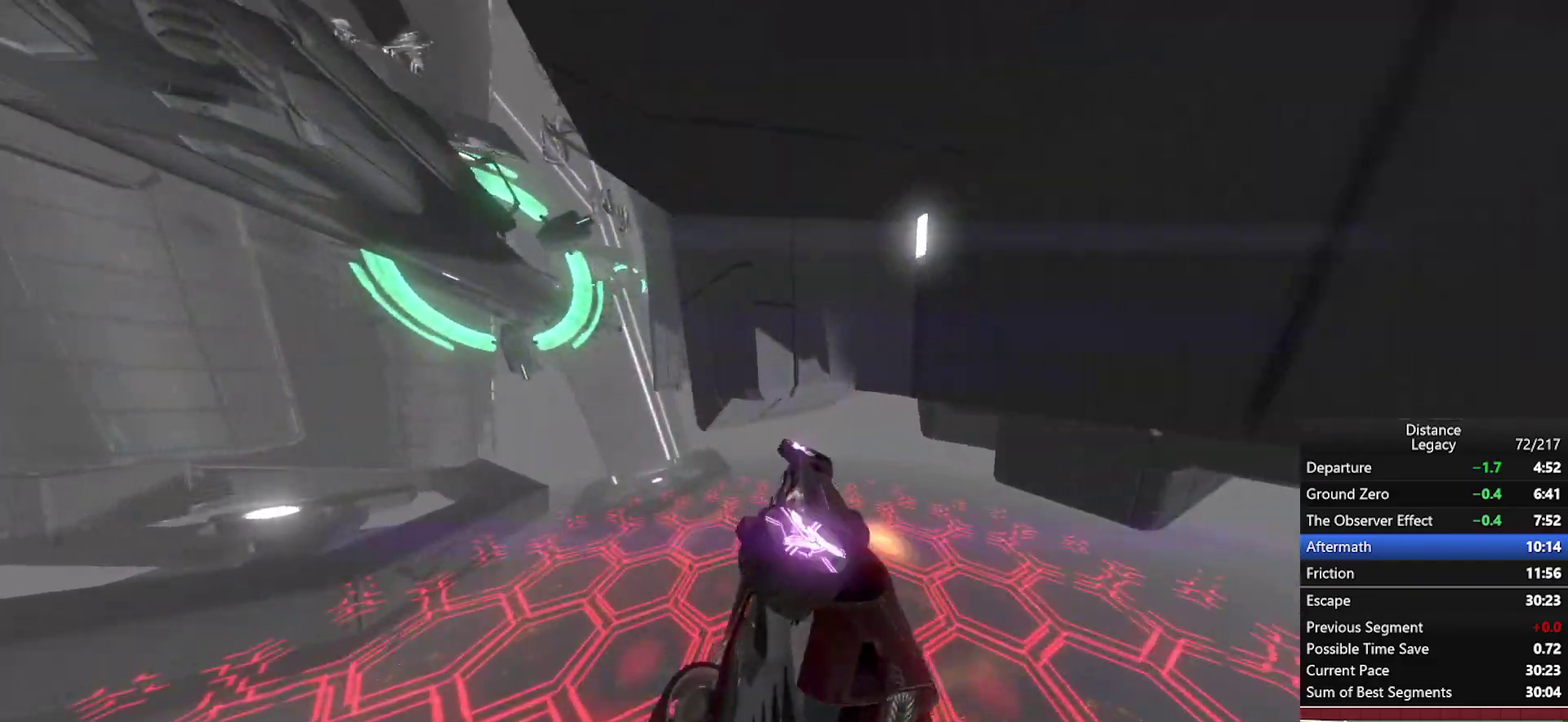
{"buttons": [], "left_stick": "center", "right_stick": "left", "events": [[100, "right_stick", "center"], [200, "left_stick", "down"], [200, "right_stick", "left"], [217, "X", "down"], [350, "X", "up"], [383, "left_stick", "center"]]}
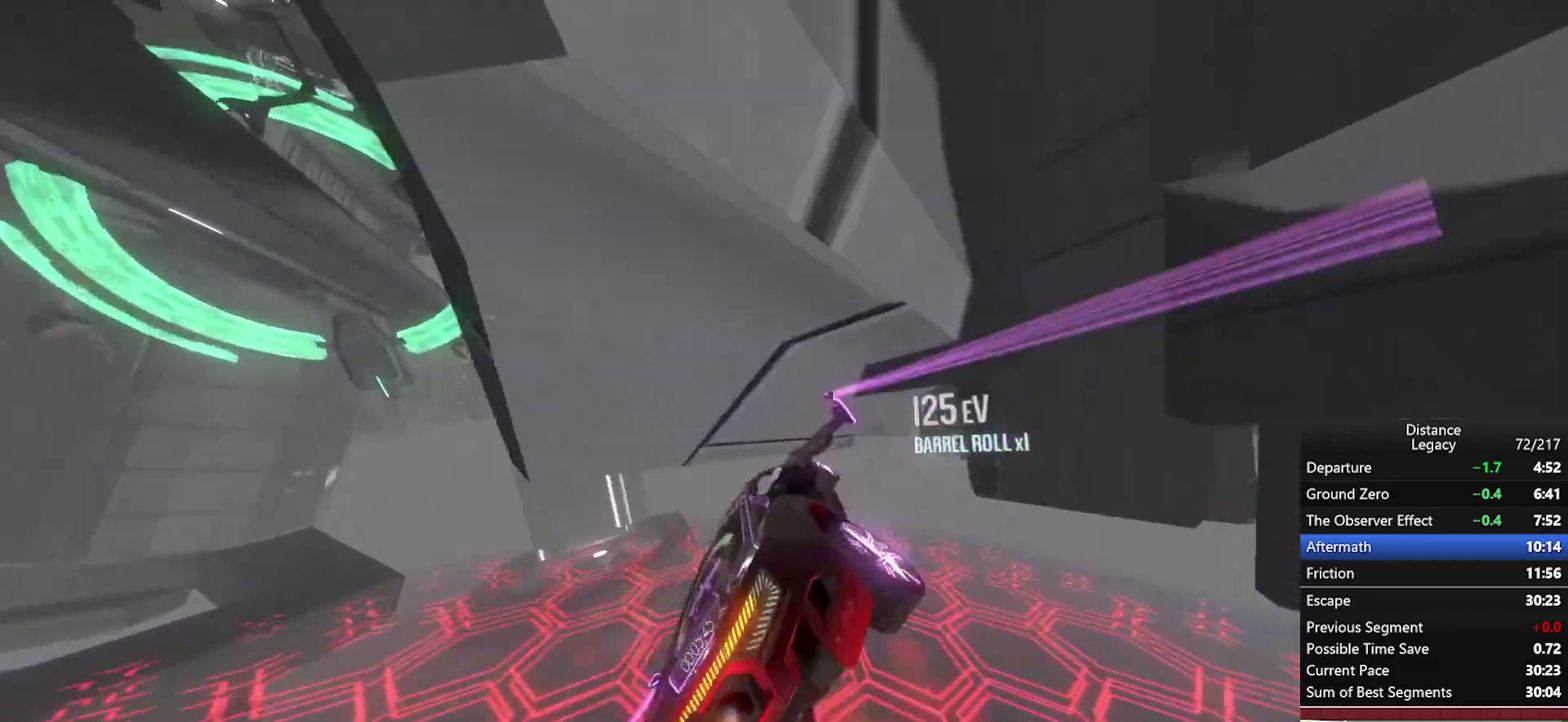
{"buttons": ["L1"], "left_stick": "center", "right_stick": "center", "events": [[33, "left_stick", "right"], [133, "X", "down"], [233, "right_stick", "down-left"], [267, "X", "up"], [300, "L1", "down"], [317, "right_stick", "down-right"], [367, "left_stick", "center"], [367, "right_stick", "right"], [467, "right_stick", "center"]]}